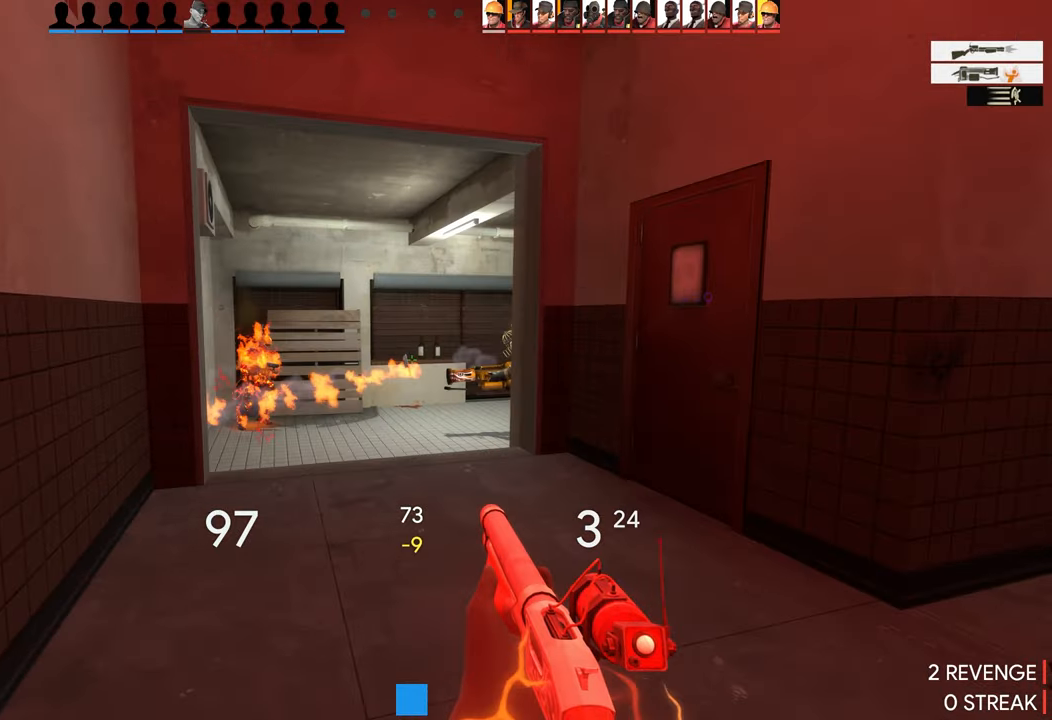
Gameplay with a controller (PlayStation layout); each line is a JSON object with the inputs held at the frame after it. "events" lists button and stick changes between this image and that frame as [ms after this image, input, new state], when the widget could be followed in between.
{"buttons": [], "left_stick": "center", "right_stick": "center", "events": []}
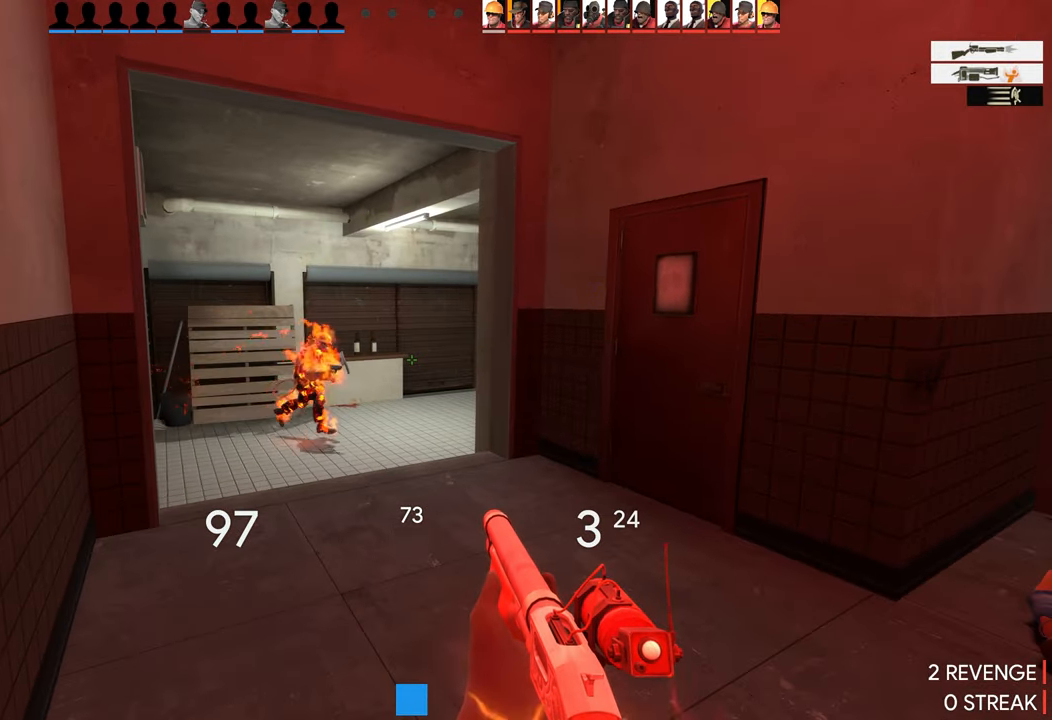
{"buttons": [], "left_stick": "center", "right_stick": "center", "events": [[66, "left_stick", "up"], [133, "left_stick", "center"], [383, "right_stick", "right"], [500, "right_stick", "center"]]}
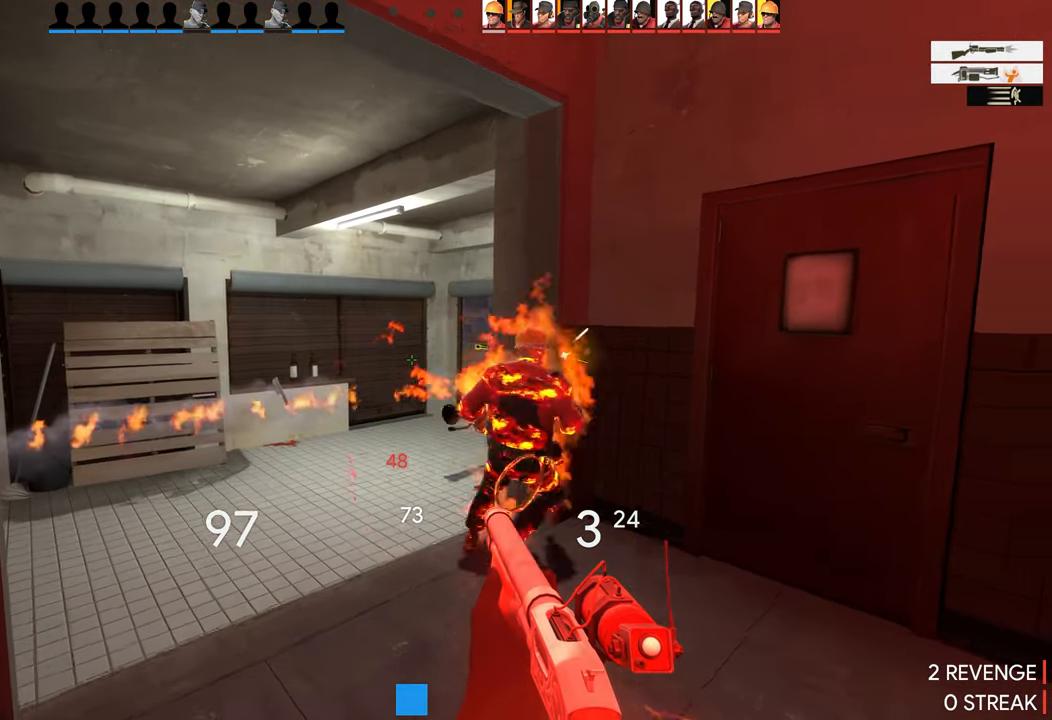
{"buttons": [], "left_stick": "down-right", "right_stick": "center", "events": [[316, "R2", "down"], [383, "left_stick", "down"], [466, "R2", "up"], [500, "left_stick", "down-right"]]}
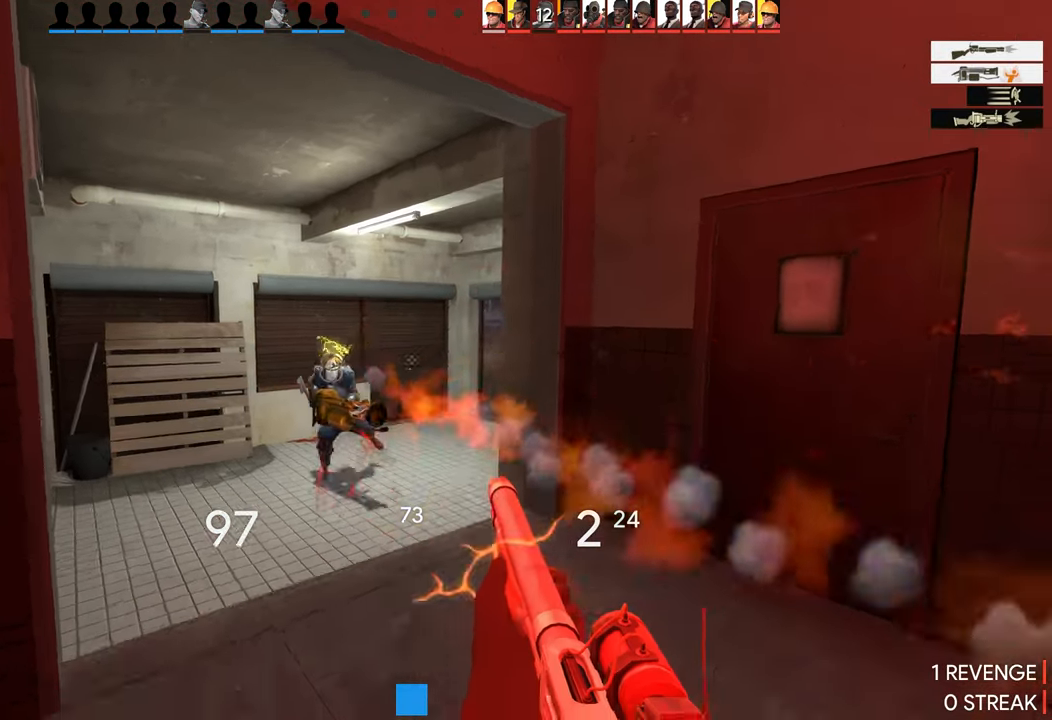
{"buttons": [], "left_stick": "center", "right_stick": "left", "events": [[266, "left_stick", "center"], [500, "right_stick", "left"]]}
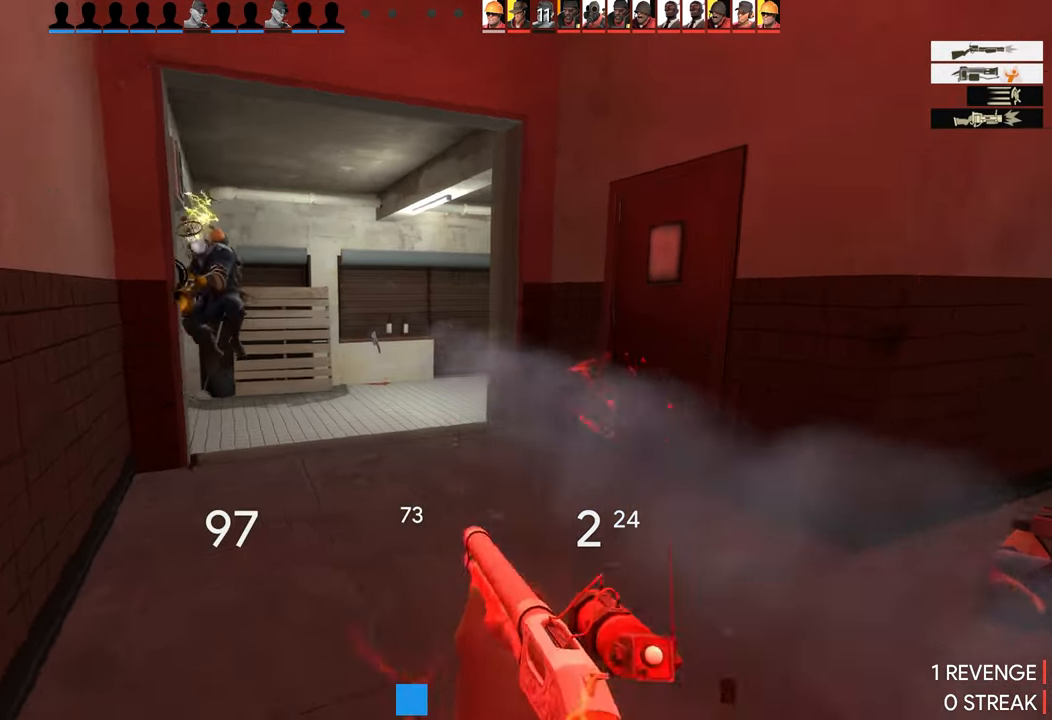
{"buttons": [], "left_stick": "down", "right_stick": "center", "events": [[166, "R2", "down"], [166, "left_stick", "right"], [183, "right_stick", "center"], [316, "R2", "up"], [333, "left_stick", "down-right"], [466, "left_stick", "down"]]}
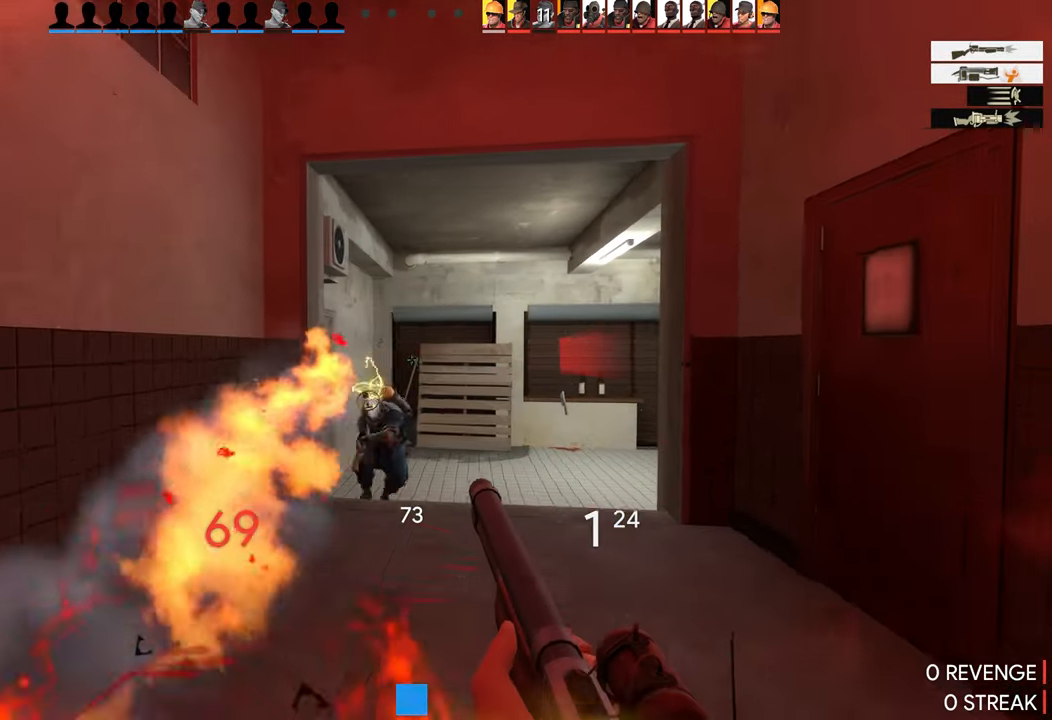
{"buttons": [], "left_stick": "up-right", "right_stick": "center", "events": [[183, "R2", "down"], [183, "left_stick", "right"], [300, "left_stick", "up-right"], [450, "R2", "up"]]}
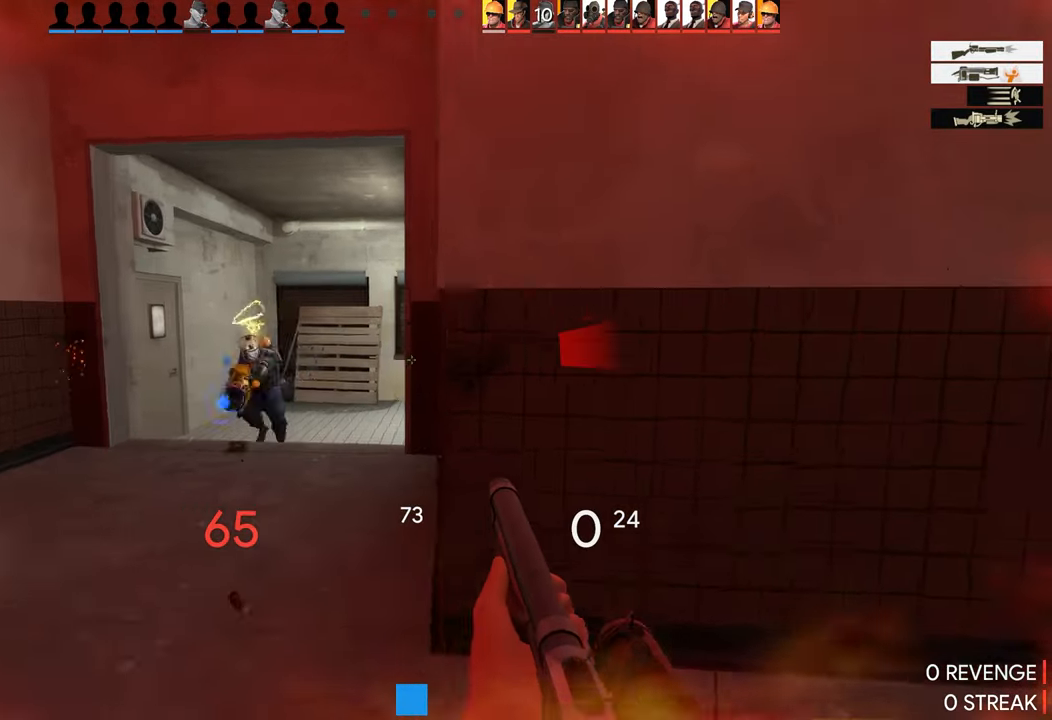
{"buttons": [], "left_stick": "up", "right_stick": "right", "events": [[66, "right_stick", "right"], [400, "left_stick", "up"], [416, "right_stick", "center"], [466, "right_stick", "right"]]}
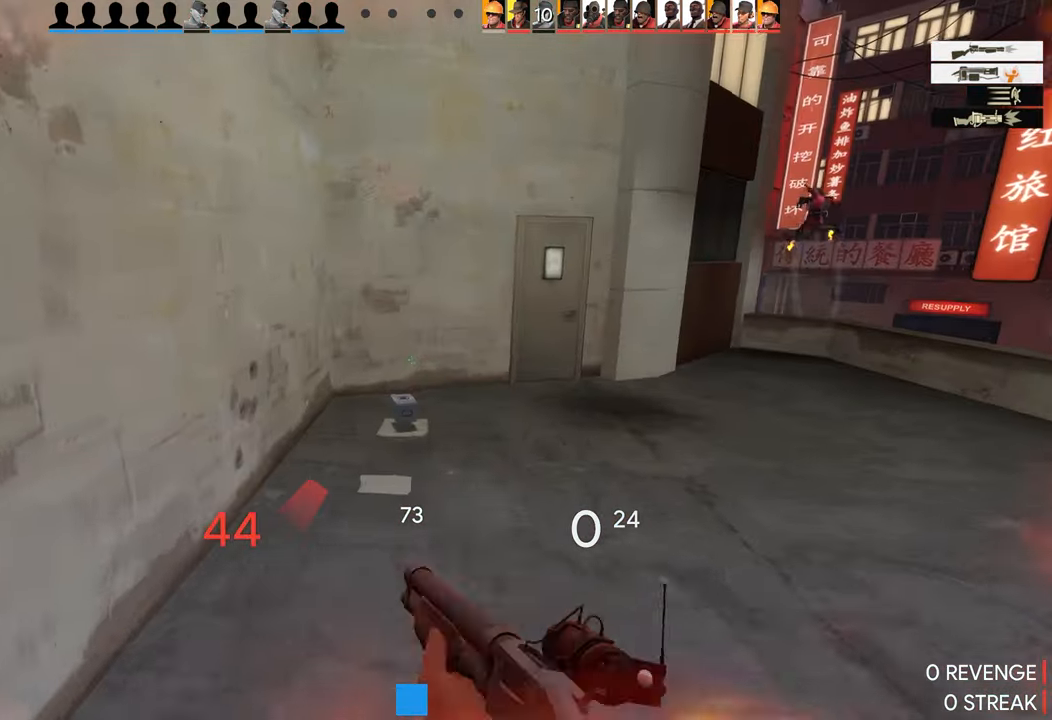
{"buttons": [], "left_stick": "left", "right_stick": "right", "events": [[16, "left_stick", "up-left"], [333, "left_stick", "left"]]}
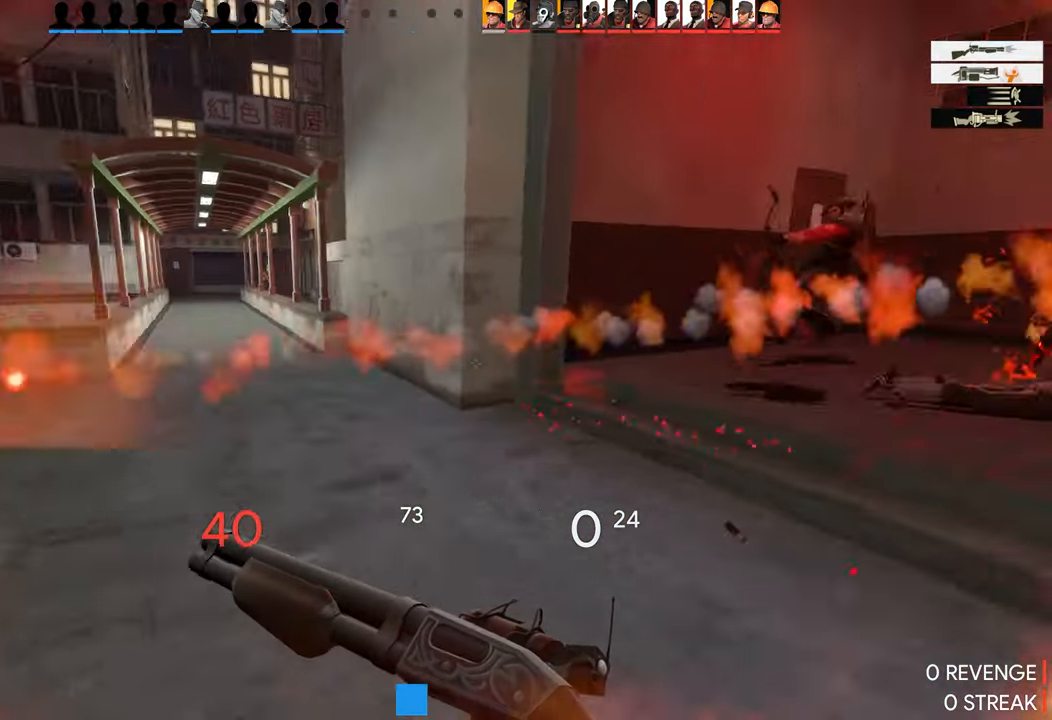
{"buttons": [], "left_stick": "up", "right_stick": "center", "events": [[300, "right_stick", "center"], [333, "left_stick", "up-right"], [466, "left_stick", "up"]]}
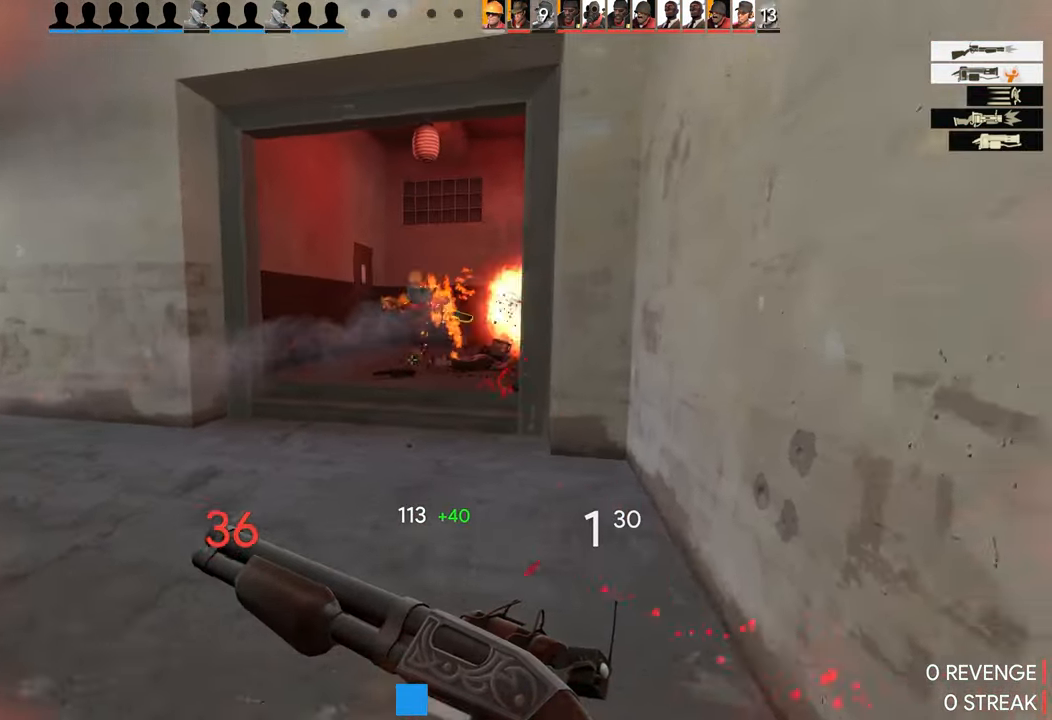
{"buttons": [], "left_stick": "left", "right_stick": "center", "events": [[317, "left_stick", "down"], [500, "left_stick", "left"]]}
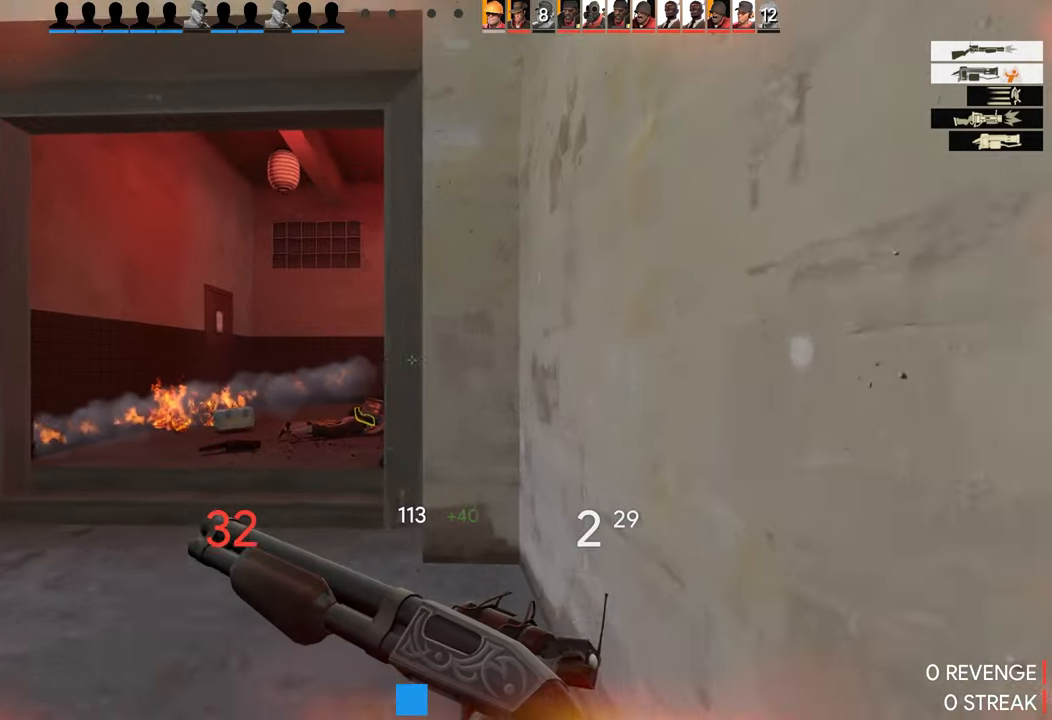
{"buttons": ["R2"], "left_stick": "left", "right_stick": "center", "events": [[117, "left_stick", "center"], [283, "left_stick", "left"], [367, "R2", "down"]]}
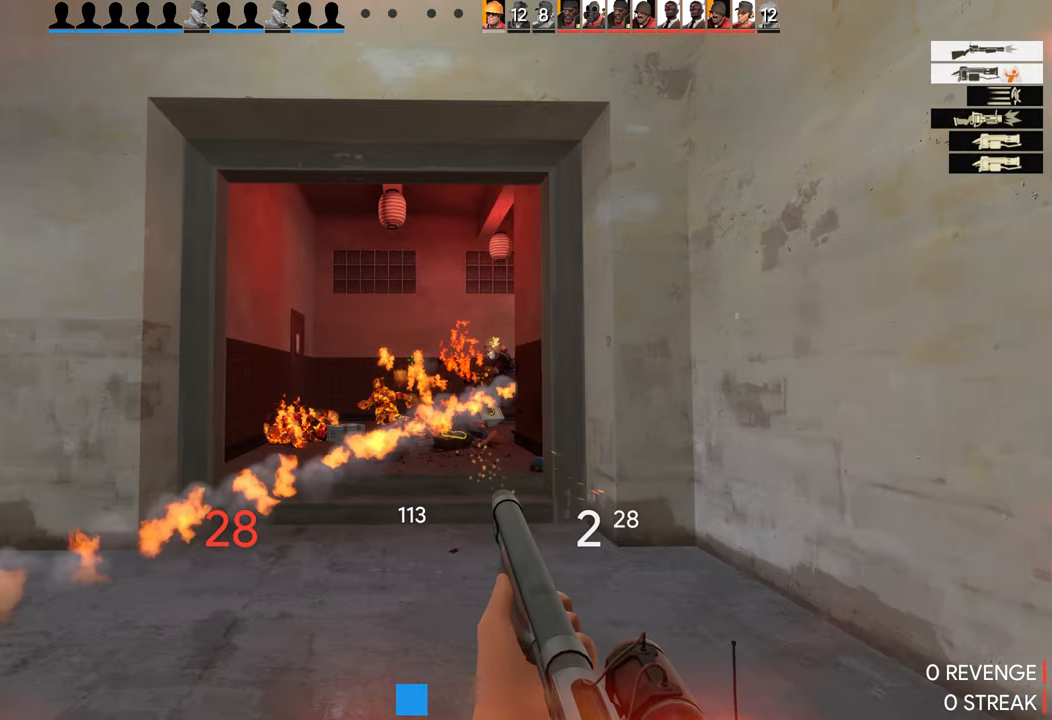
{"buttons": ["R2"], "left_stick": "right", "right_stick": "center", "events": [[67, "R2", "up"], [250, "left_stick", "right"], [500, "R2", "down"]]}
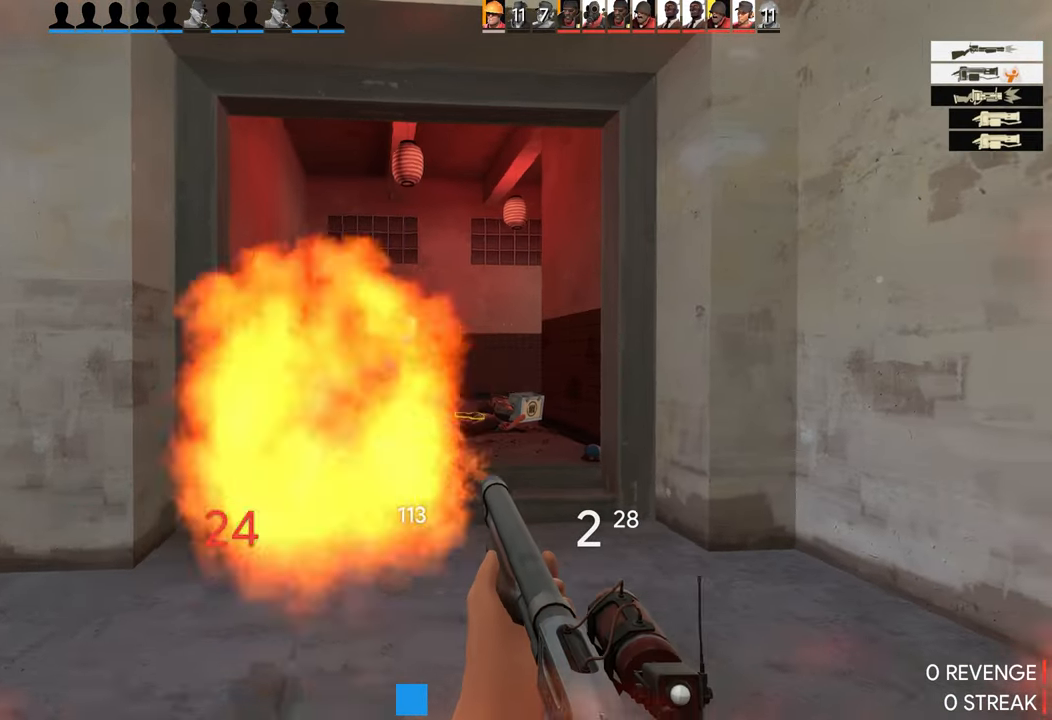
{"buttons": [], "left_stick": "right", "right_stick": "center", "events": [[250, "R2", "up"]]}
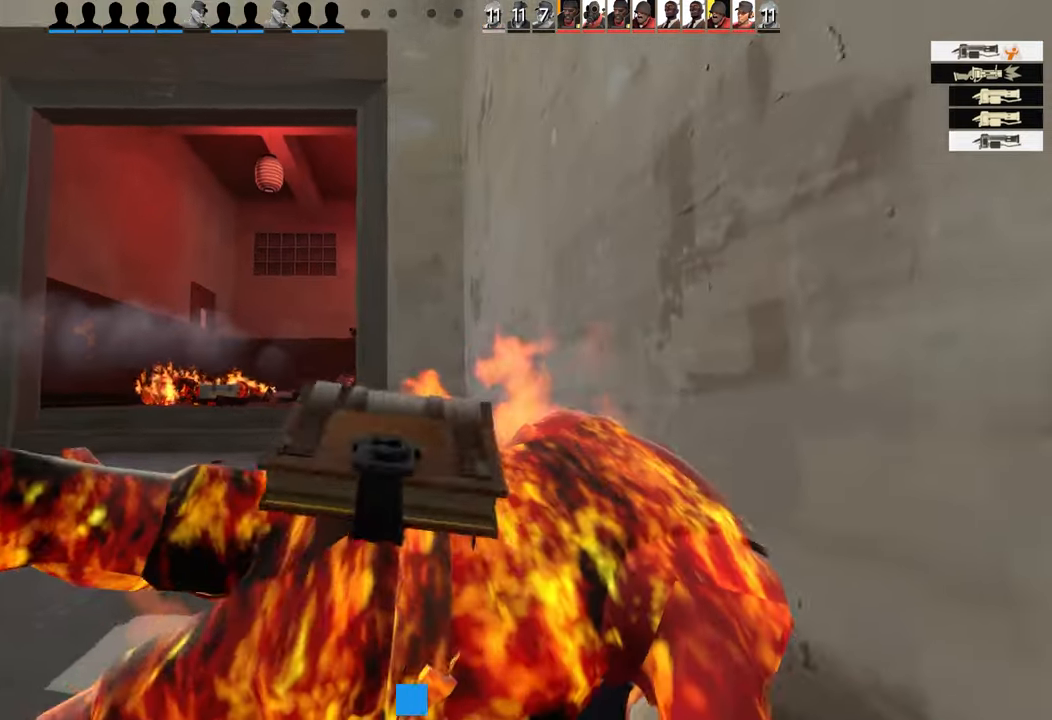
{"buttons": [], "left_stick": "right", "right_stick": "center", "events": []}
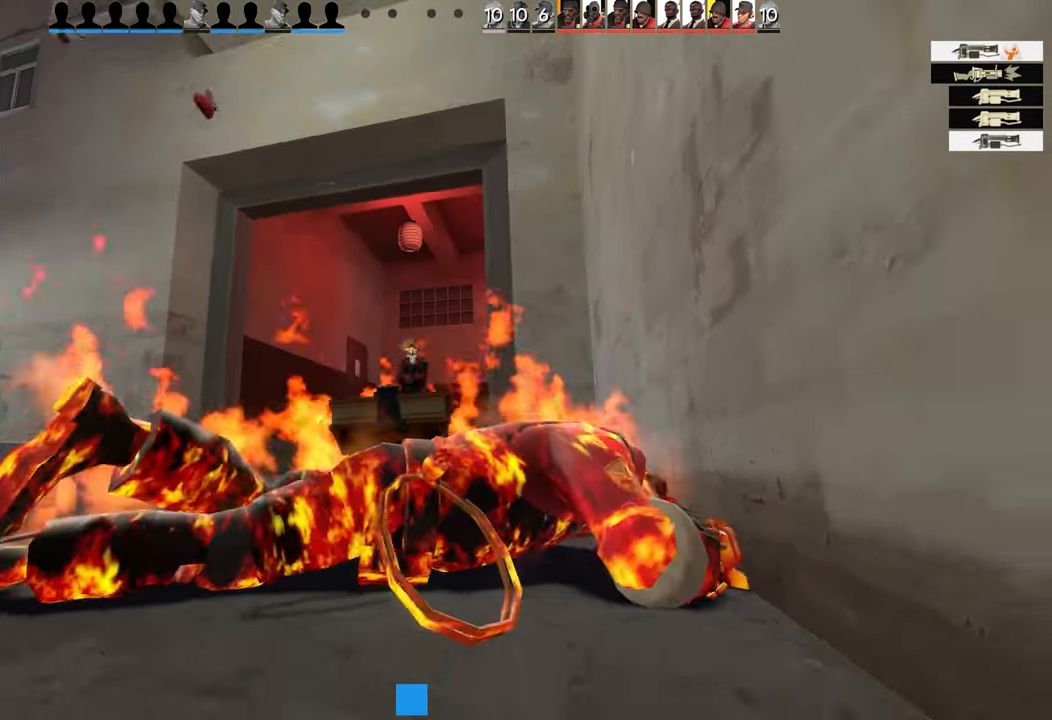
{"buttons": [], "left_stick": "right", "right_stick": "center", "events": []}
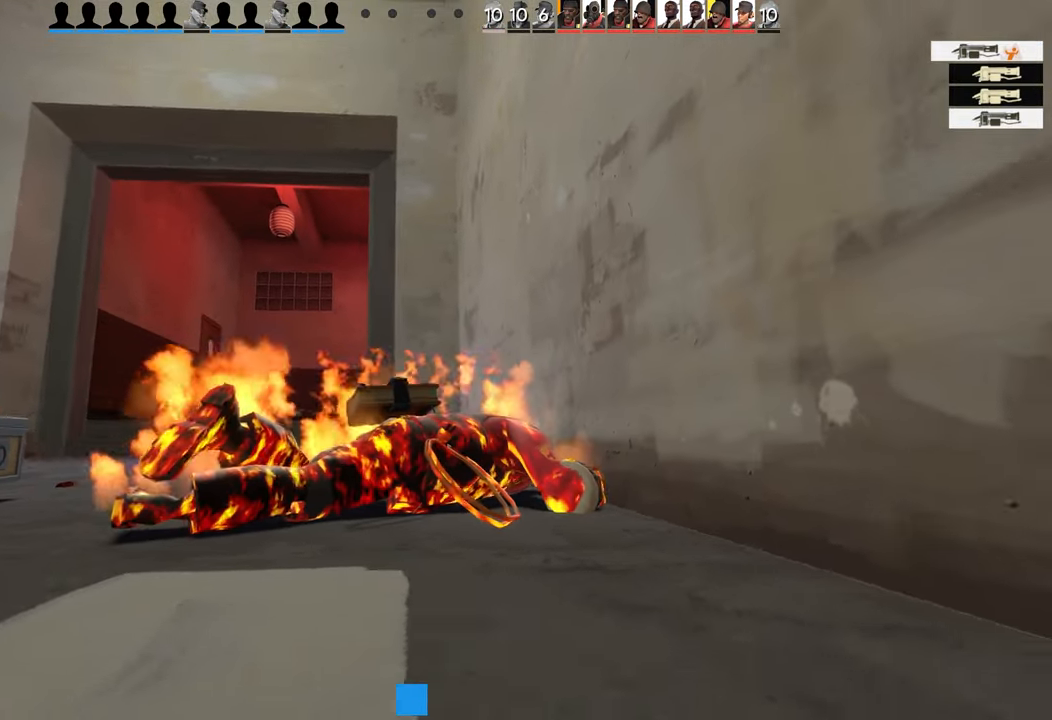
{"buttons": [], "left_stick": "right", "right_stick": "center", "events": []}
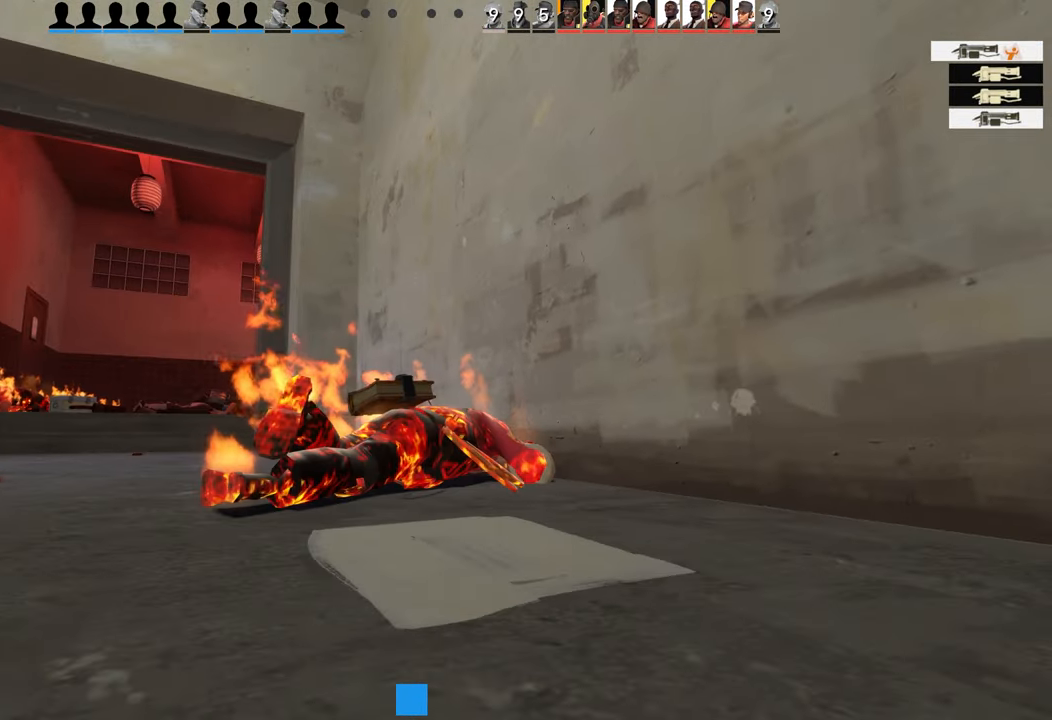
{"buttons": [], "left_stick": "center", "right_stick": "center", "events": [[433, "left_stick", "center"]]}
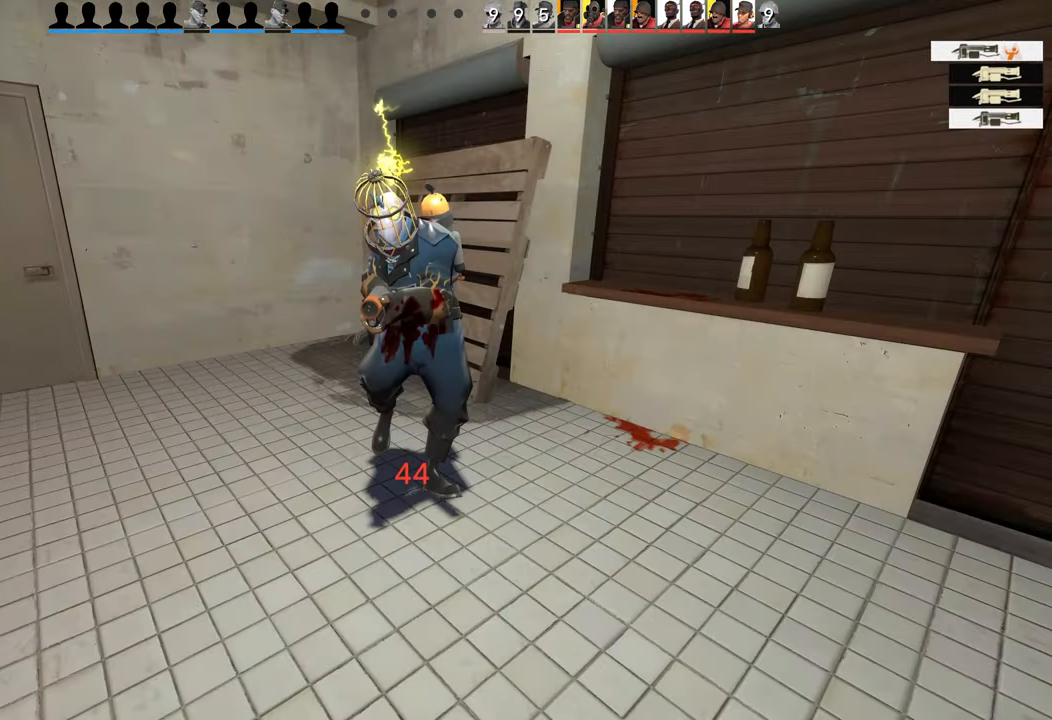
{"buttons": ["CROSS"], "left_stick": "center", "right_stick": "center", "events": [[367, "CROSS", "down"]]}
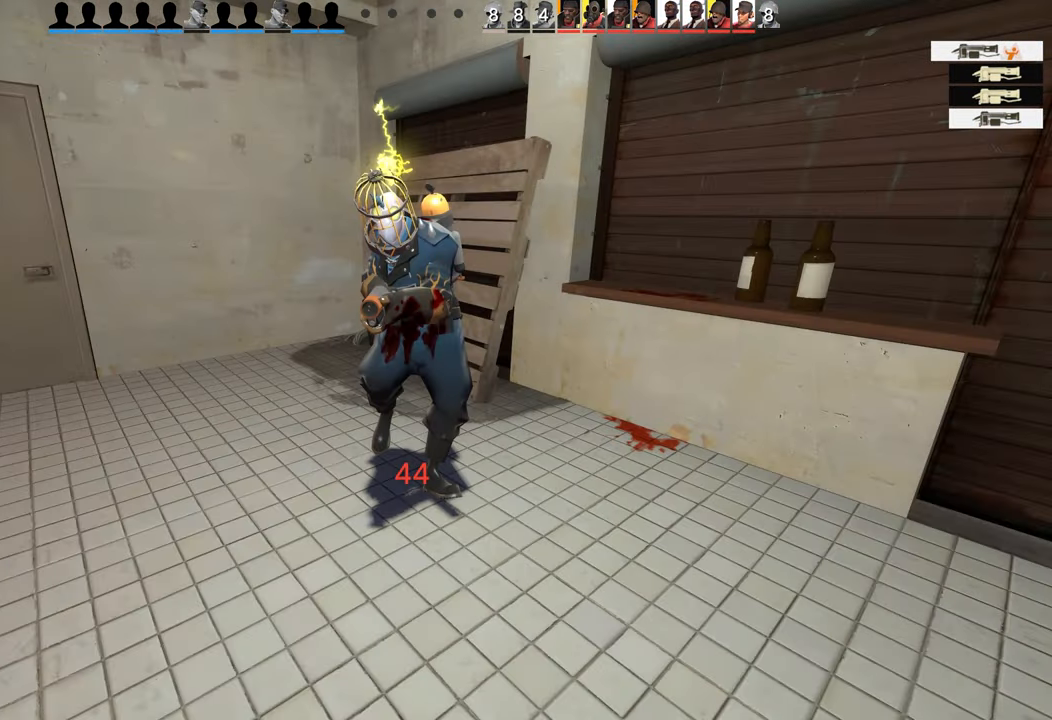
{"buttons": [], "left_stick": "center", "right_stick": "center", "events": [[17, "CROSS", "up"], [333, "CROSS", "down"], [483, "CROSS", "up"]]}
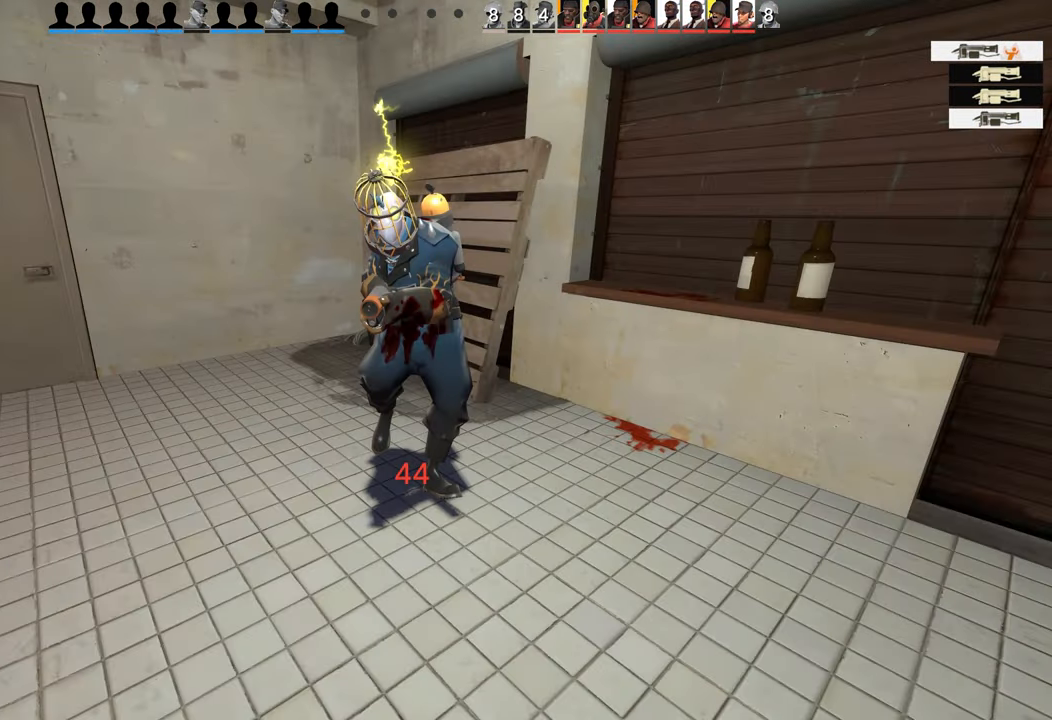
{"buttons": ["CROSS"], "left_stick": "center", "right_stick": "center", "events": [[400, "CROSS", "down"]]}
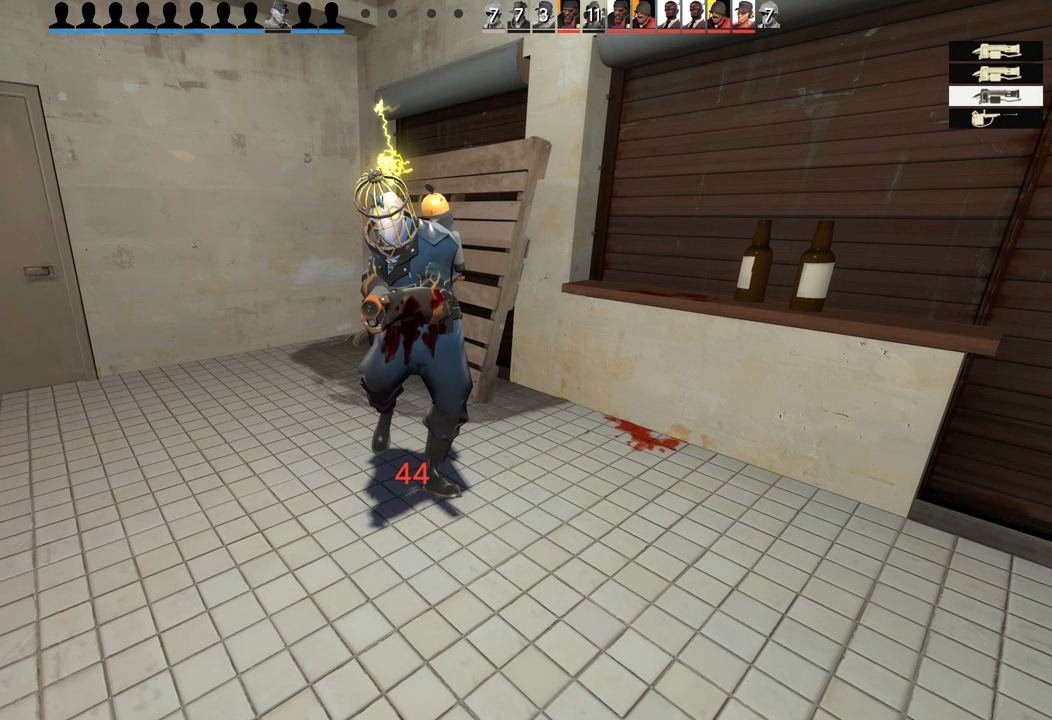
{"buttons": [], "left_stick": "center", "right_stick": "right", "events": [[50, "CROSS", "up"], [484, "right_stick", "right"]]}
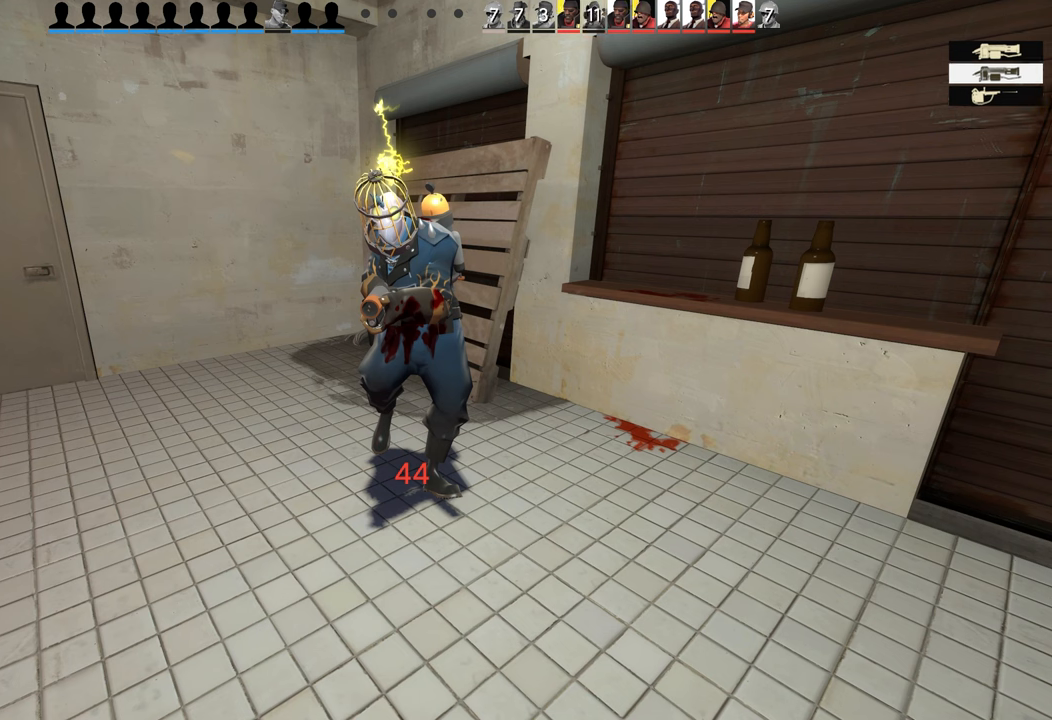
{"buttons": [], "left_stick": "center", "right_stick": "center", "events": [[84, "R2", "down"], [234, "right_stick", "center"], [300, "R2", "up"]]}
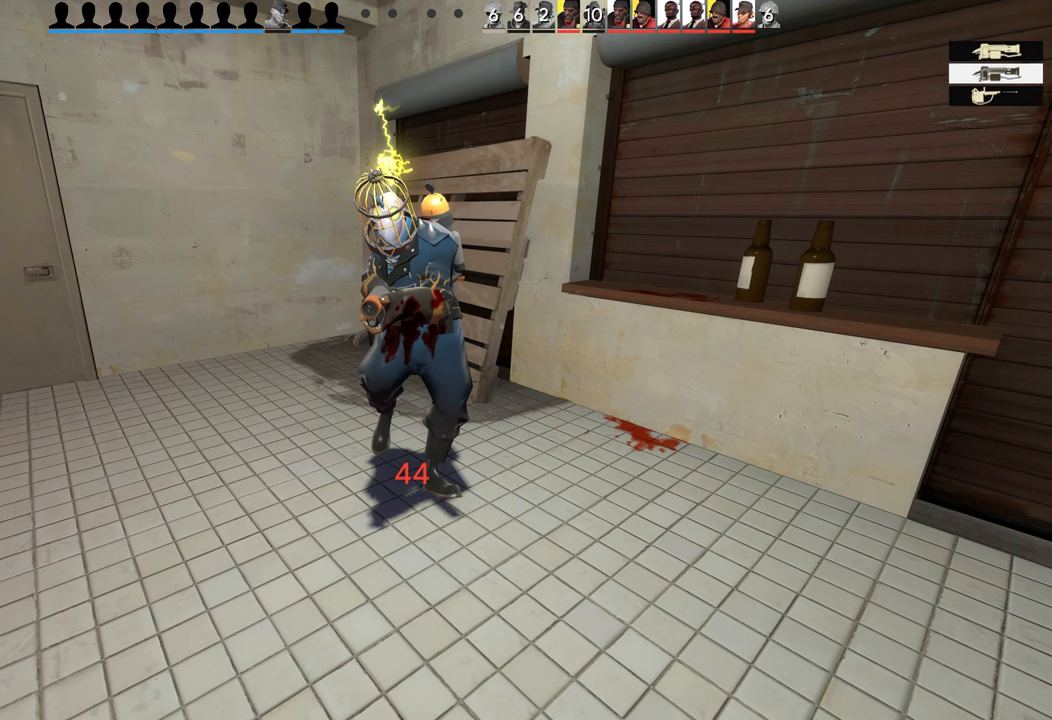
{"buttons": [], "left_stick": "center", "right_stick": "center", "events": [[300, "CROSS", "down"], [450, "CROSS", "up"]]}
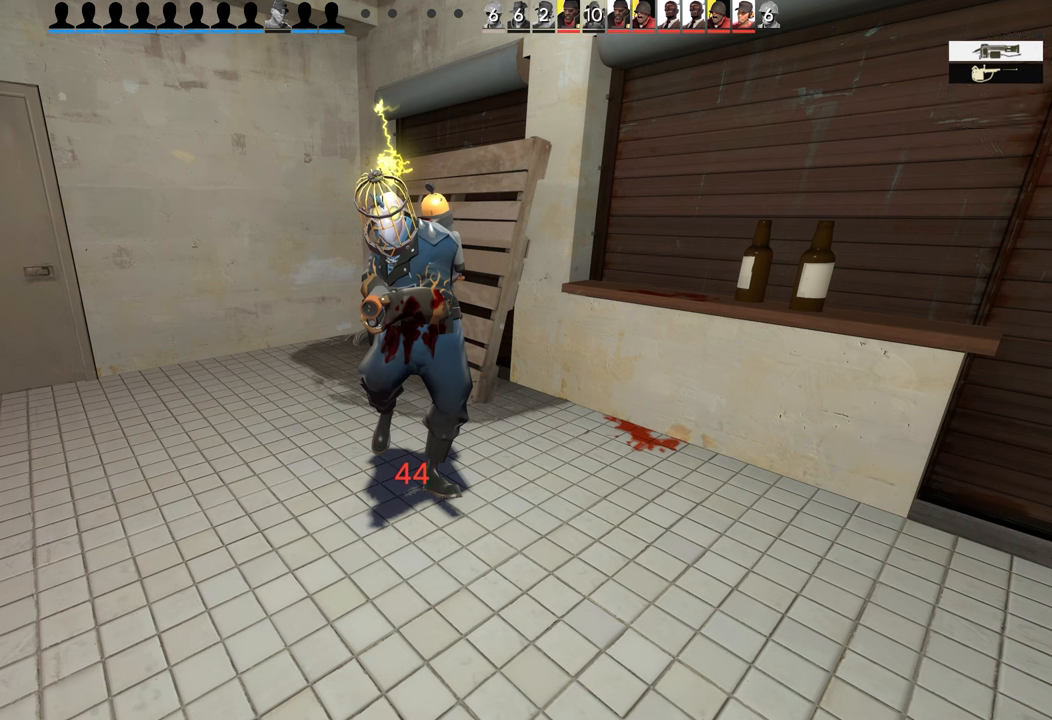
{"buttons": [], "left_stick": "center", "right_stick": "center", "events": []}
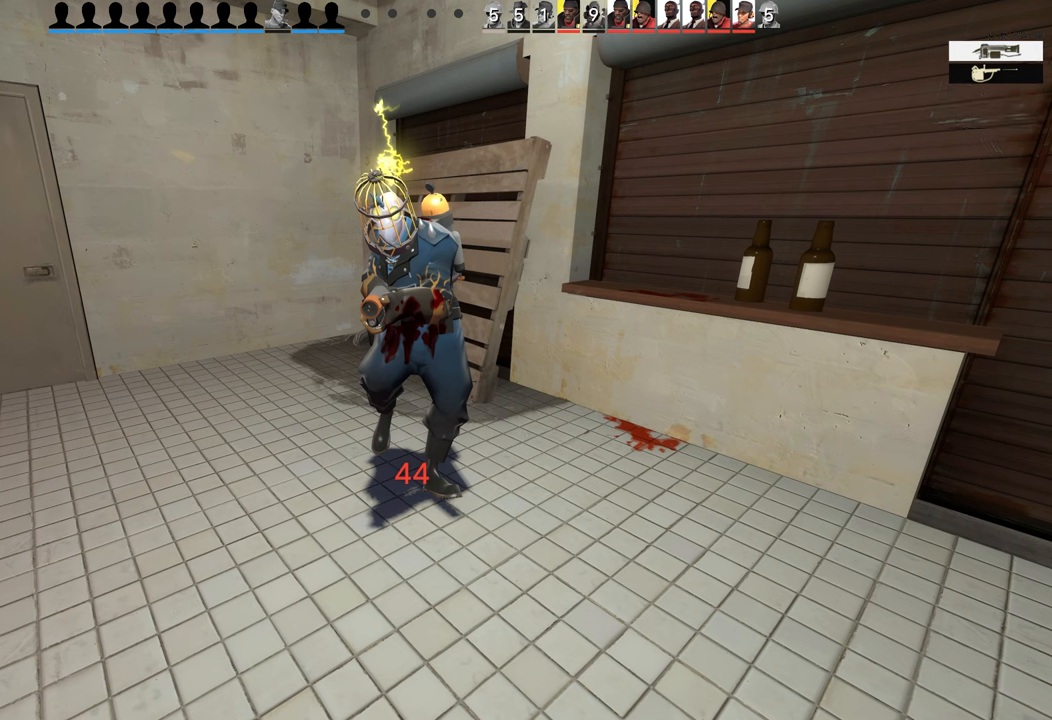
{"buttons": [], "left_stick": "center", "right_stick": "center", "events": [[117, "CROSS", "down"], [284, "CROSS", "up"]]}
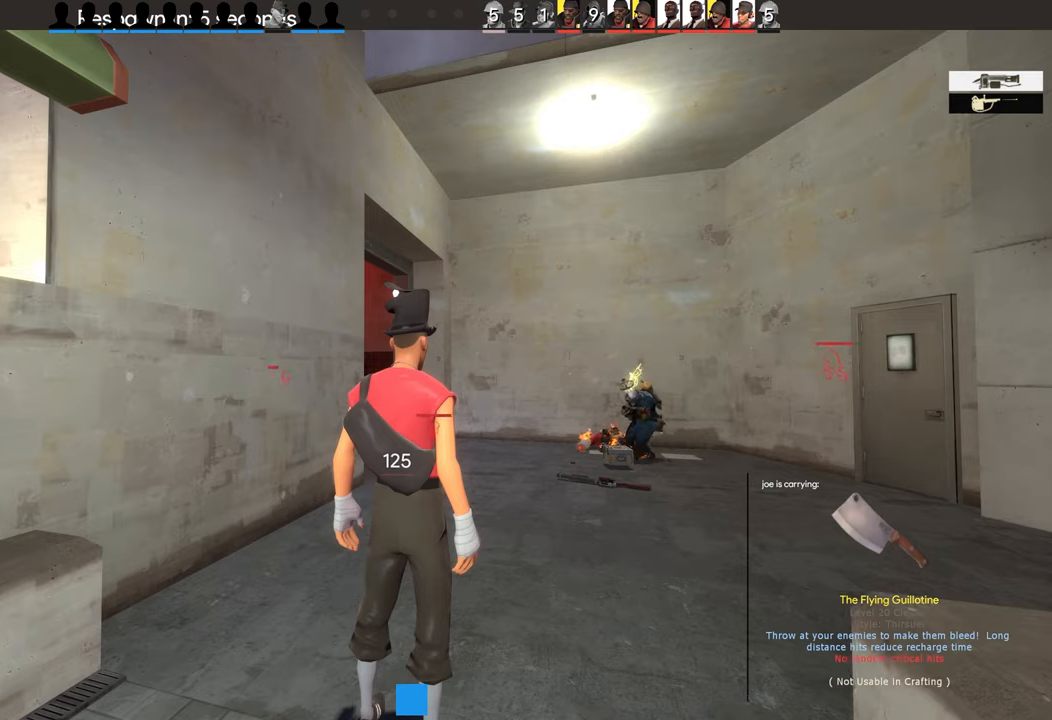
{"buttons": [], "left_stick": "center", "right_stick": "center", "events": []}
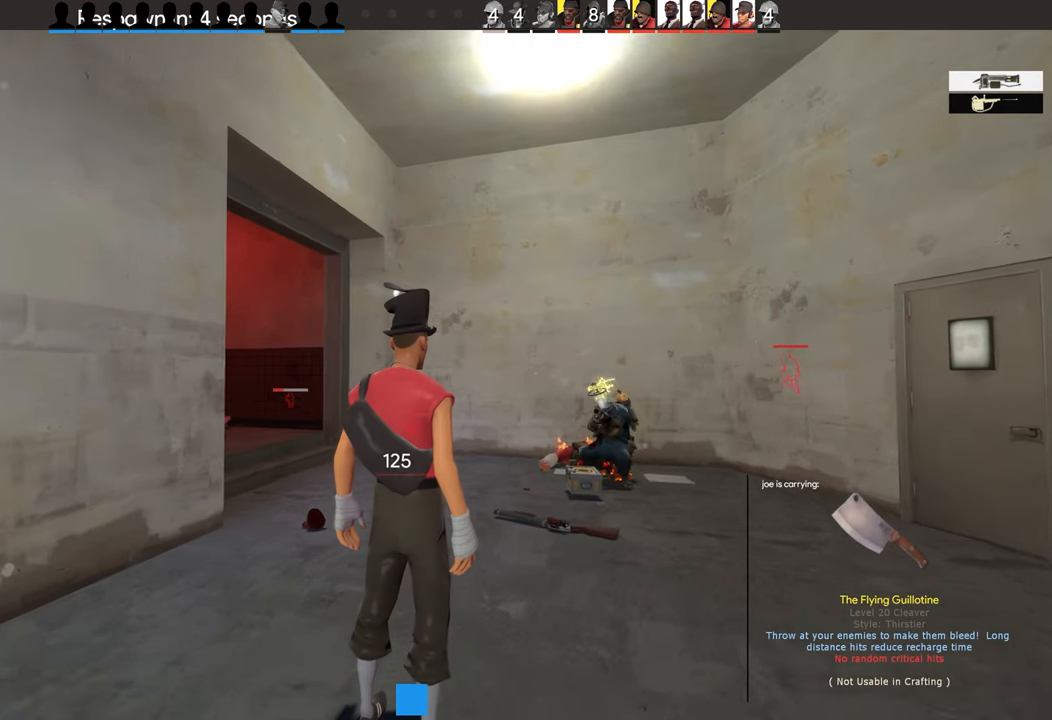
{"buttons": [], "left_stick": "center", "right_stick": "center", "events": []}
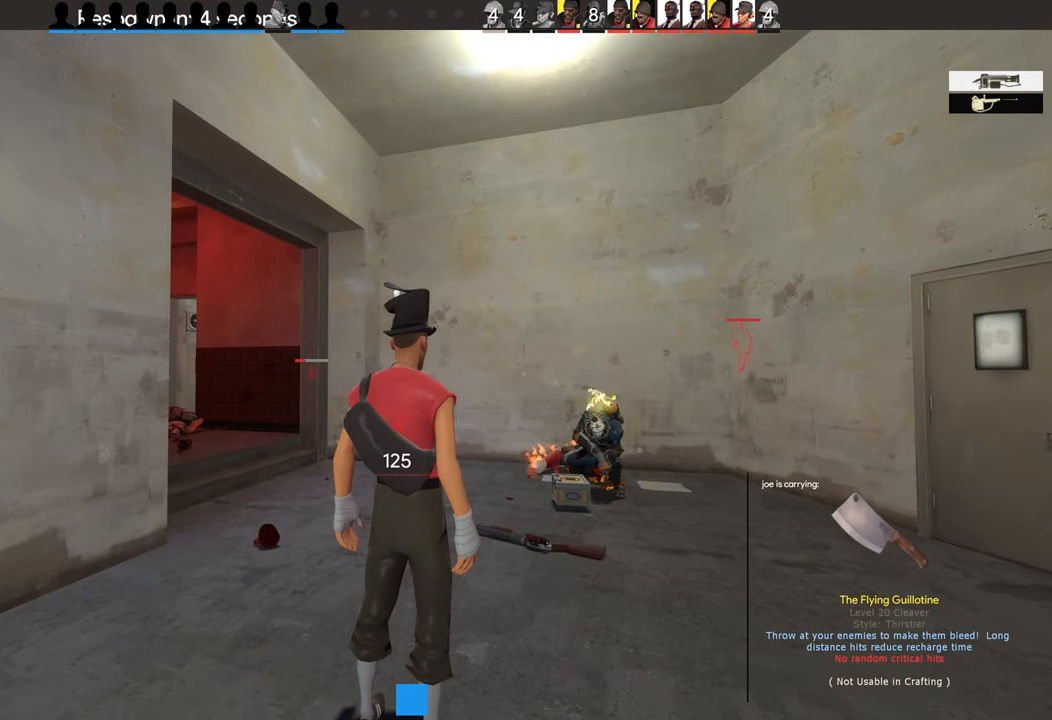
{"buttons": [], "left_stick": "center", "right_stick": "center", "events": []}
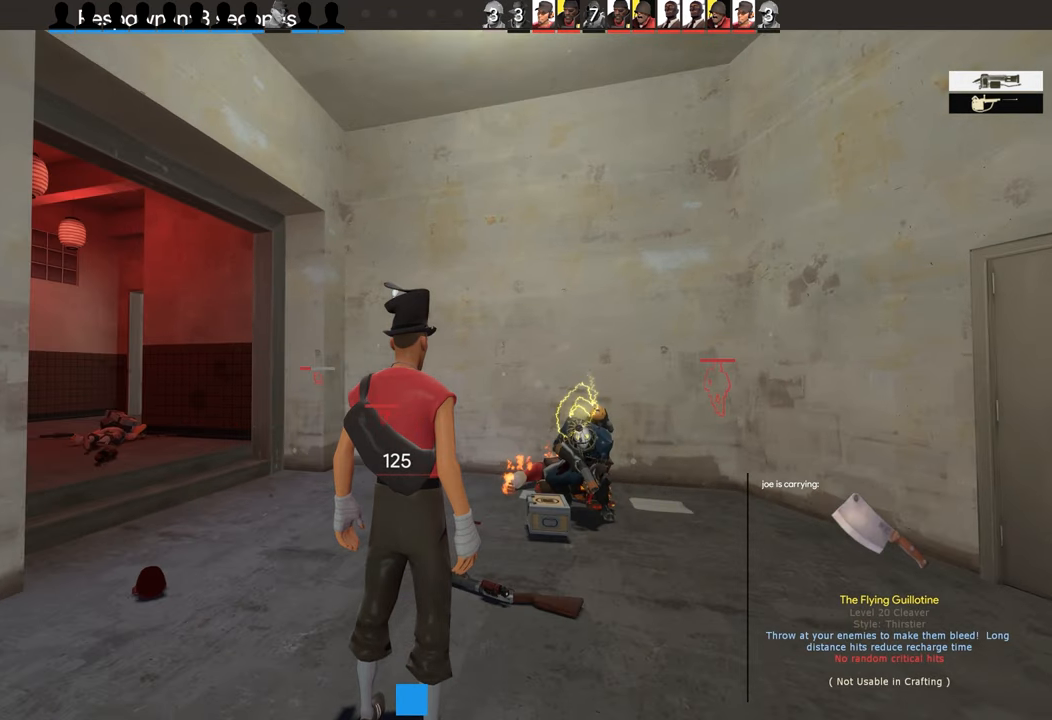
{"buttons": [], "left_stick": "center", "right_stick": "center", "events": []}
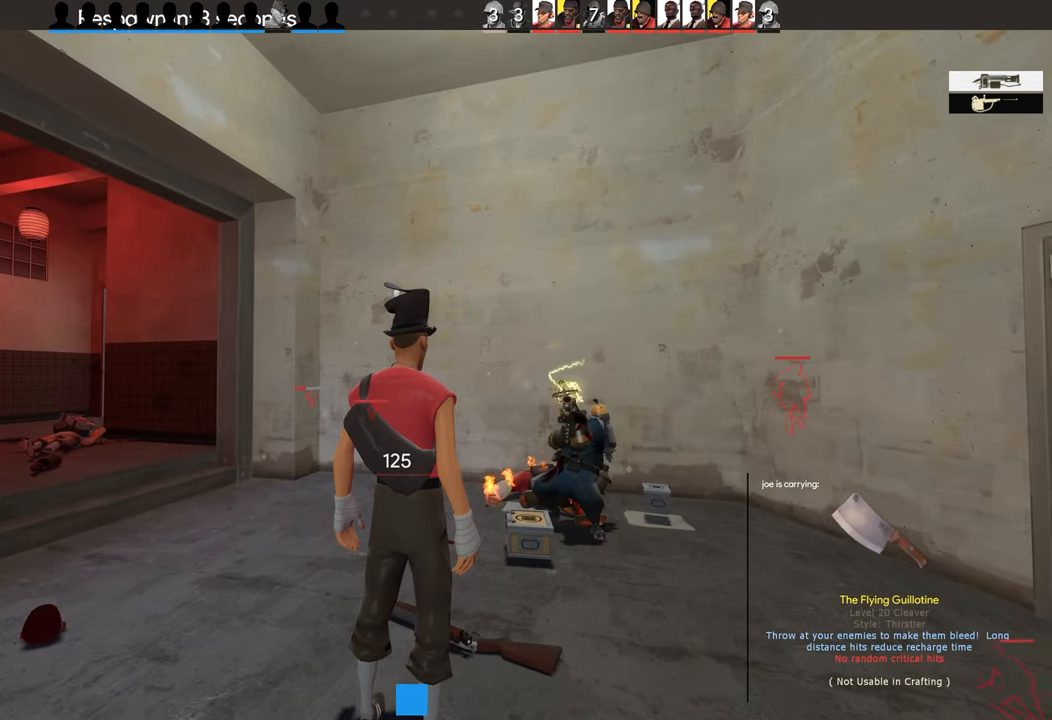
{"buttons": [], "left_stick": "up", "right_stick": "center", "events": [[233, "left_stick", "up"]]}
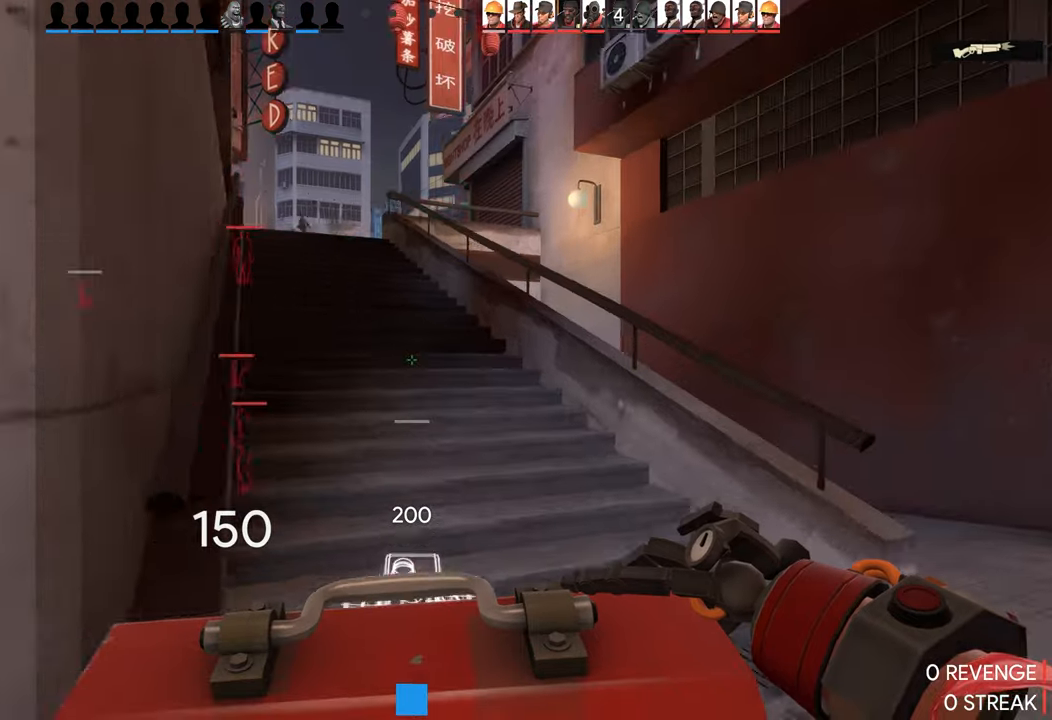
{"buttons": [], "left_stick": "up", "right_stick": "center", "events": []}